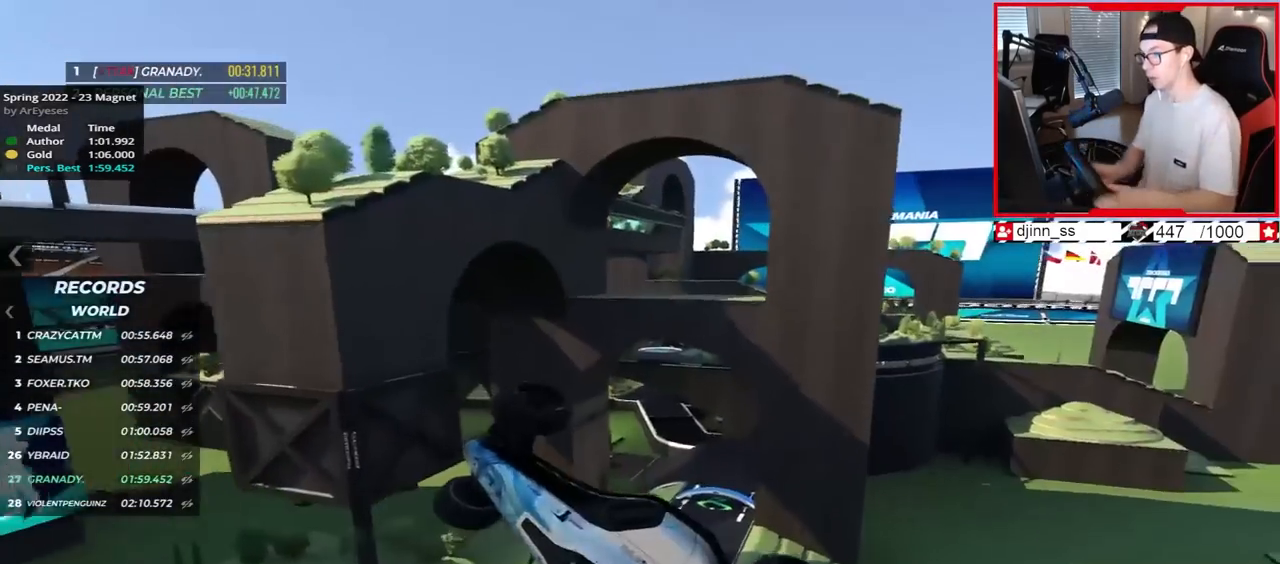
Gameplay with keyboard; each line is a JSON object with the keys held at the frame after it. "events" lists presses ("down") and releases ("up") of "down", "left", "right" and "up" between this image and that frame as [ms after this image, input, new state], when the widget could be followed in between. No other keys are recorded. Mouse input is not recorded.
{"keys": ["up"], "events": []}
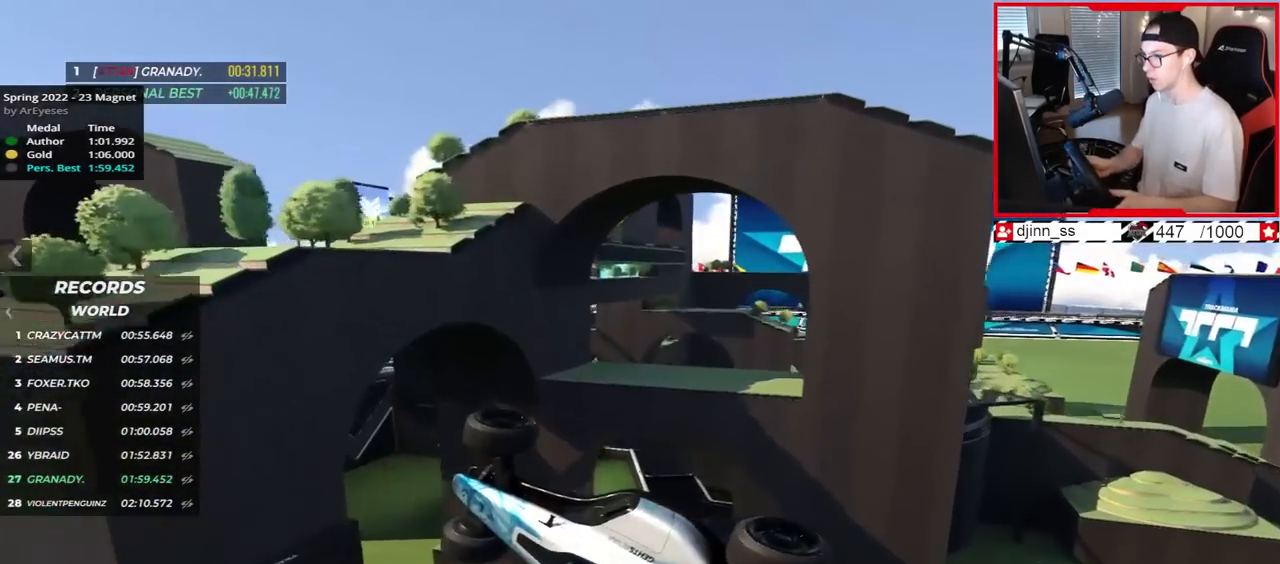
{"keys": ["up"], "events": []}
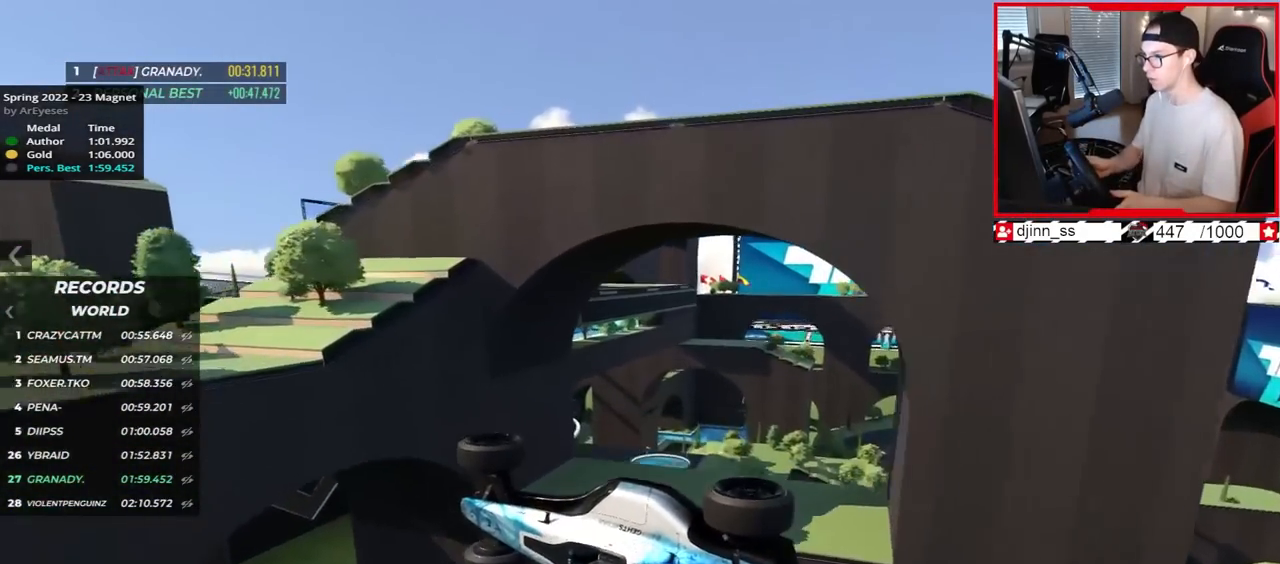
{"keys": ["up"], "events": []}
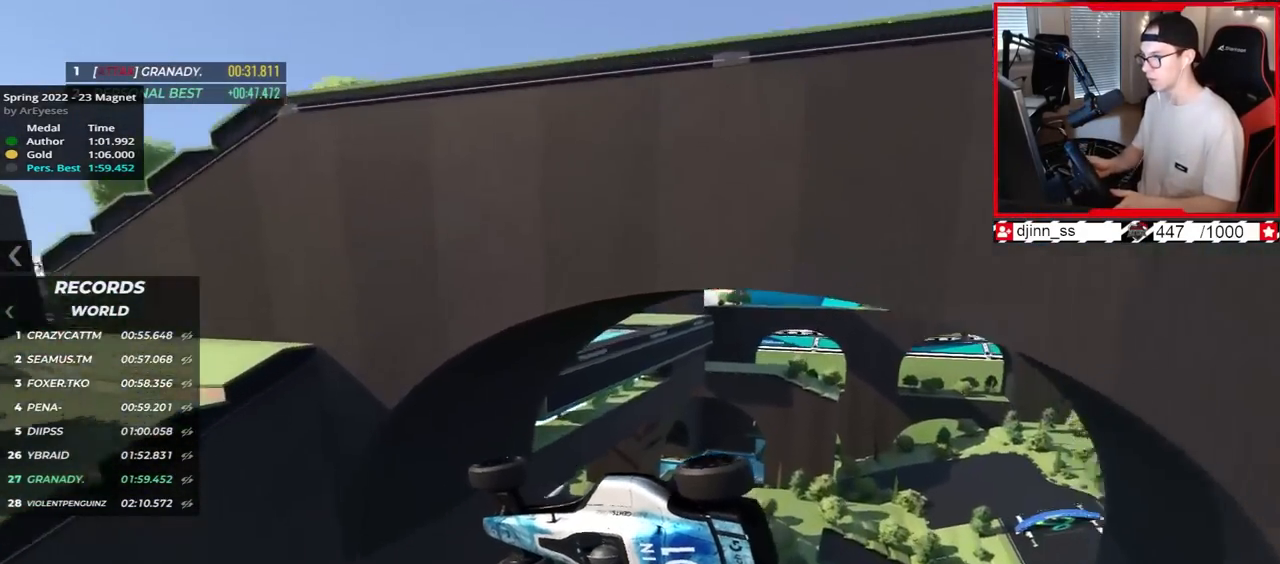
{"keys": ["right", "up"], "events": [[17, "right", "down"], [17, "up", "up"], [67, "up", "down"], [183, "up", "up"], [433, "up", "down"]]}
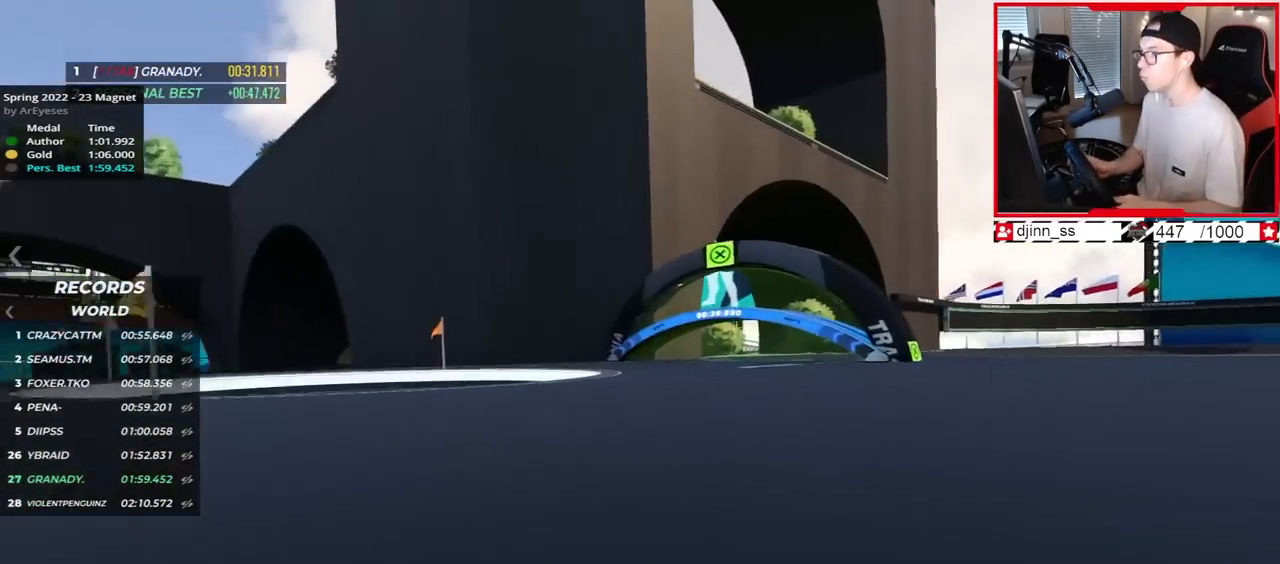
{"keys": ["right", "up"], "events": []}
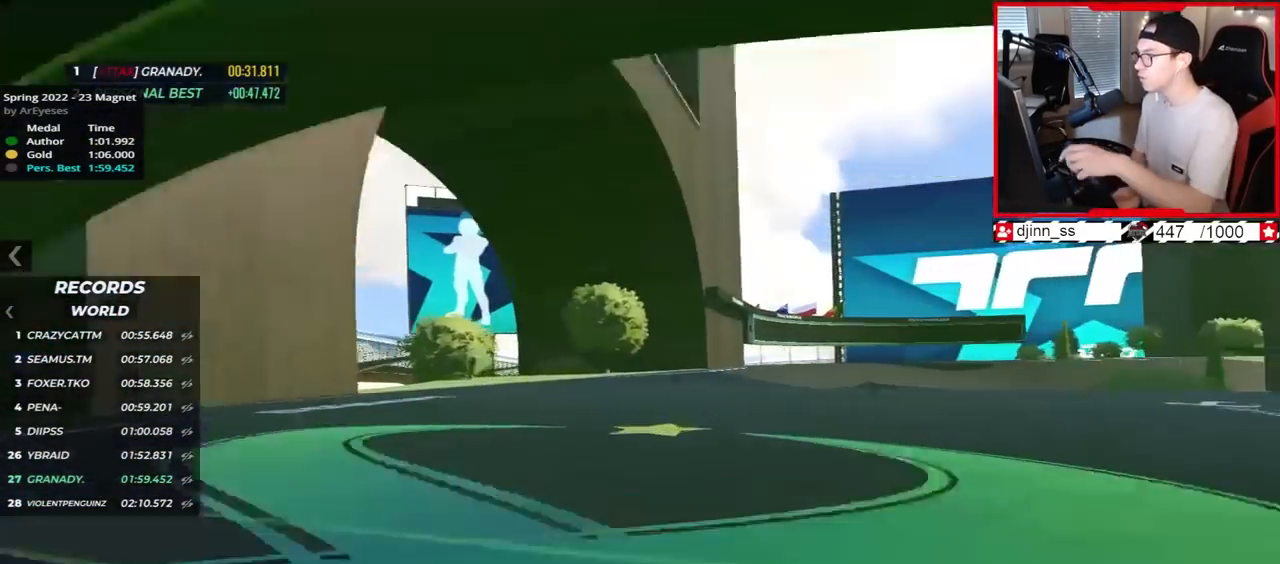
{"keys": ["right", "up"], "events": []}
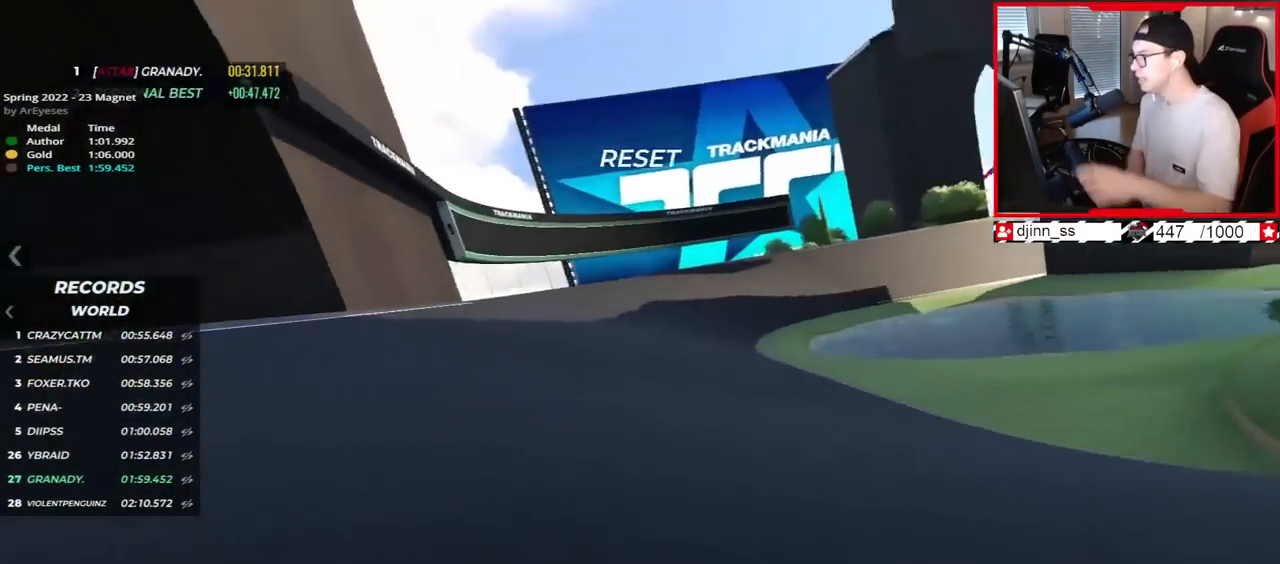
{"keys": ["right"], "events": [[133, "right", "up"], [267, "right", "down"], [383, "up", "up"]]}
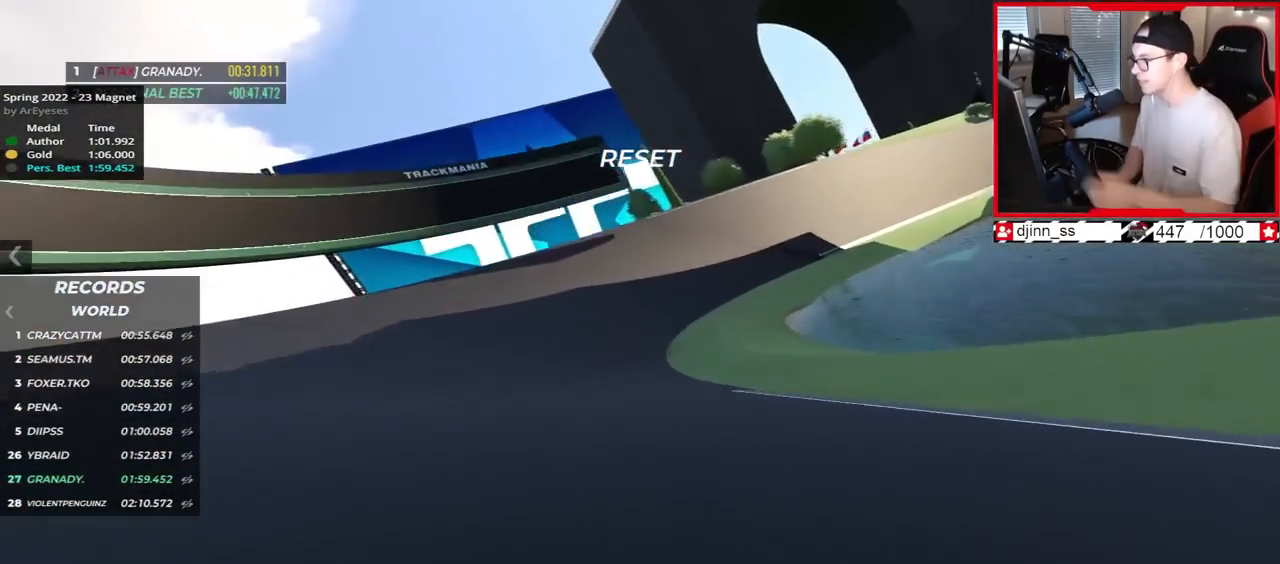
{"keys": ["right"], "events": [[67, "up", "down"], [167, "up", "up"], [367, "up", "down"], [483, "up", "up"]]}
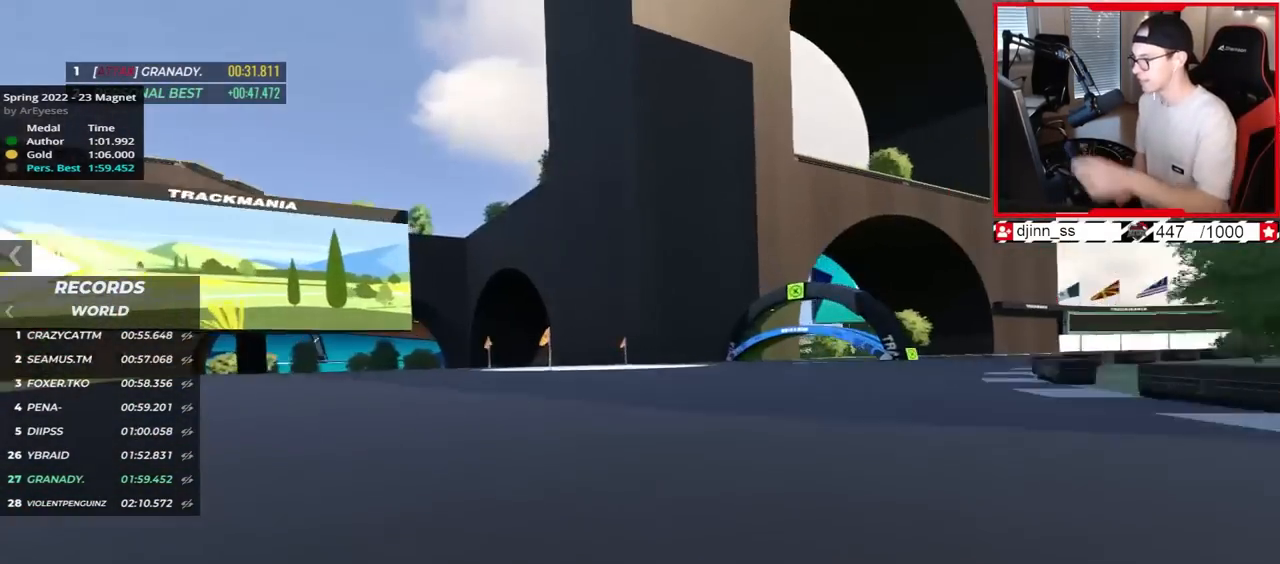
{"keys": ["right", "up"], "events": [[233, "up", "down"]]}
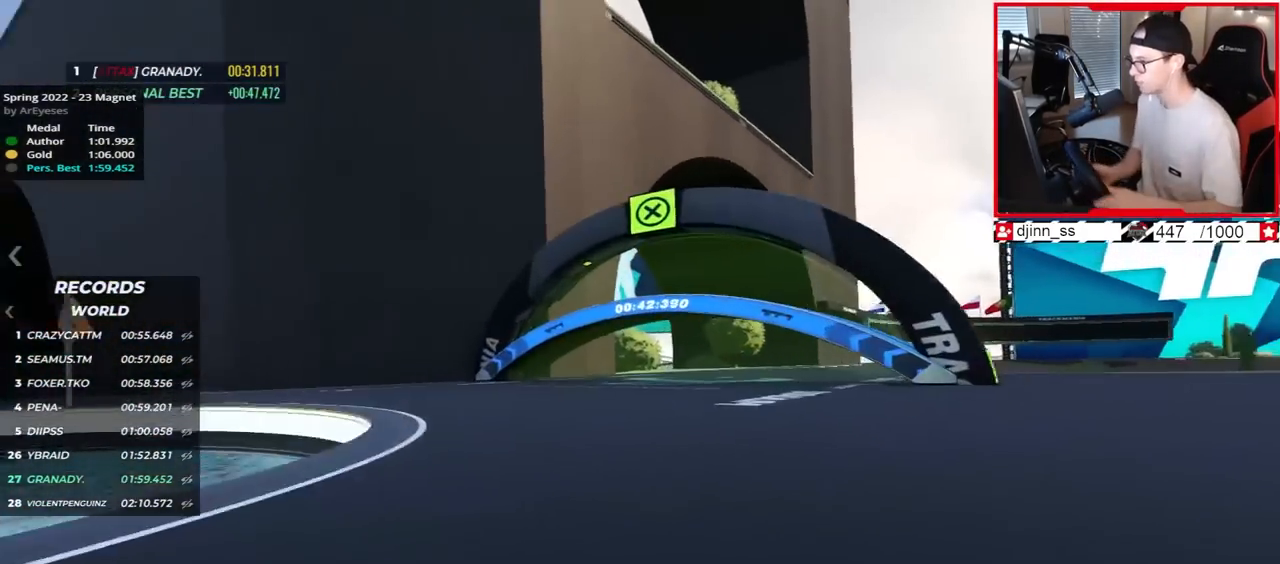
{"keys": ["up"], "events": [[317, "right", "up"]]}
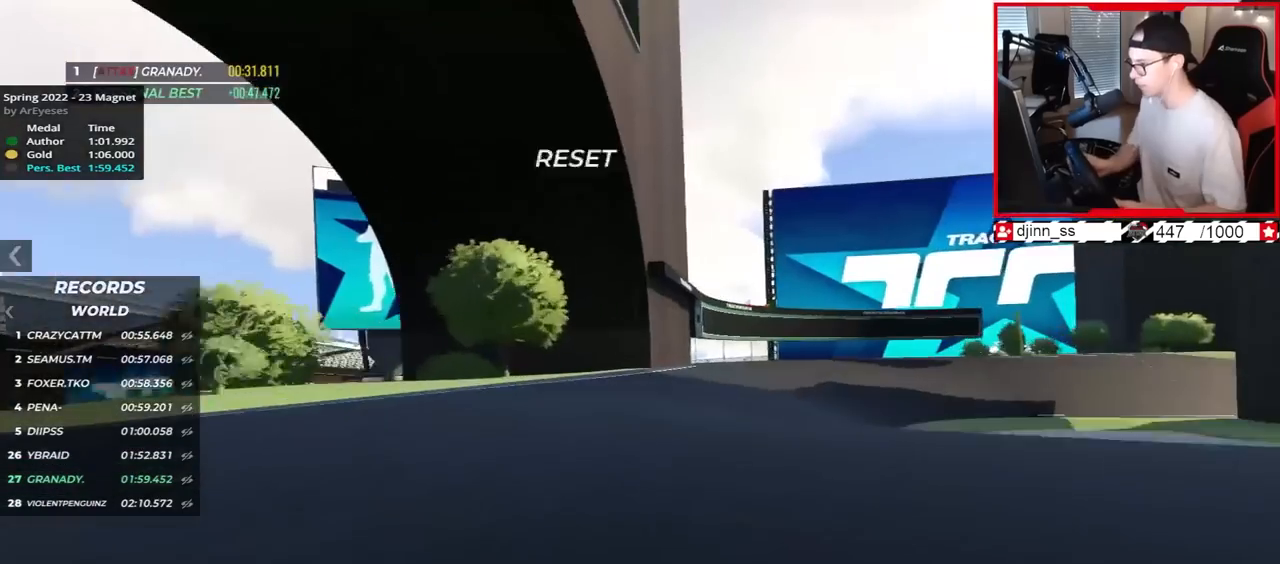
{"keys": ["right"], "events": [[117, "right", "down"], [350, "up", "up"]]}
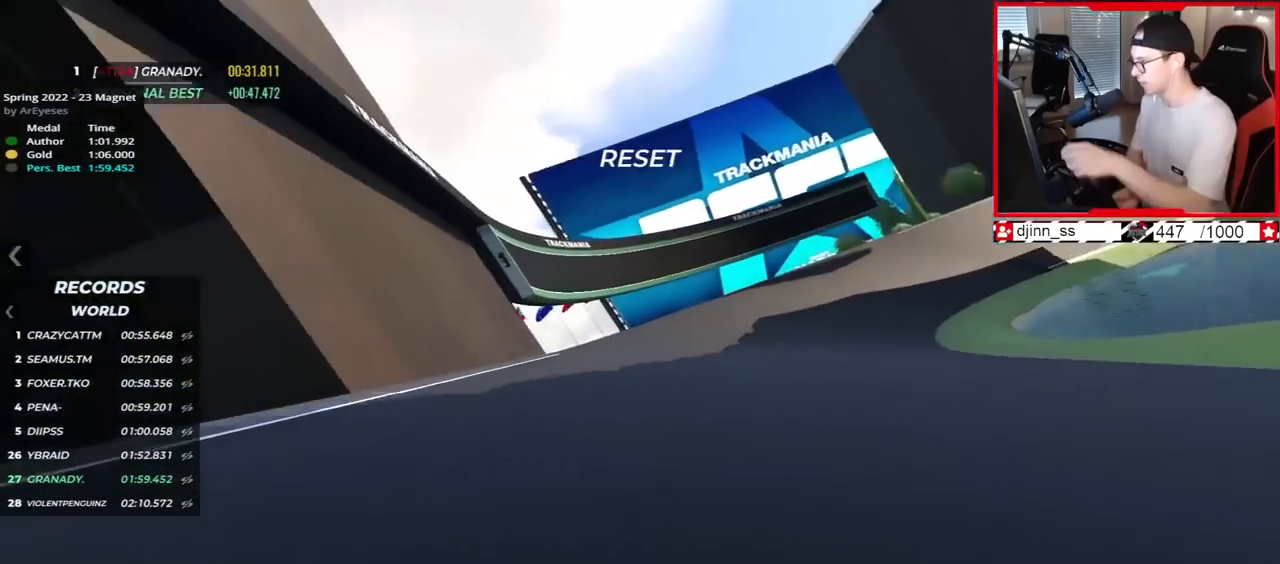
{"keys": ["right", "up"], "events": [[33, "up", "down"]]}
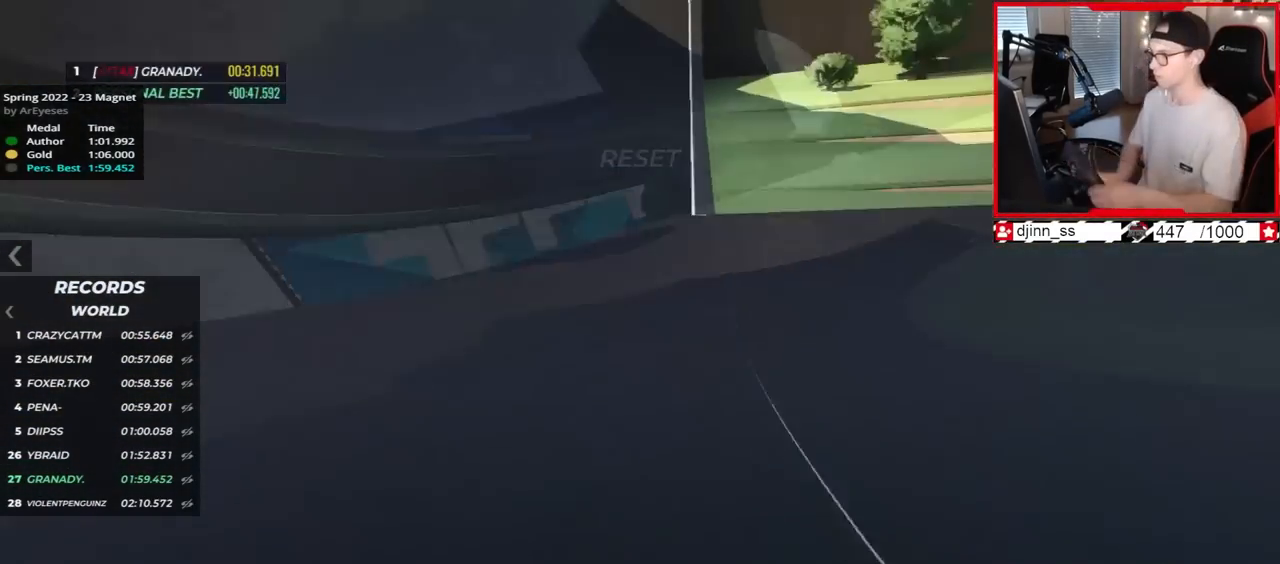
{"keys": ["up"], "events": [[50, "right", "up"], [200, "right", "down"], [433, "right", "up"]]}
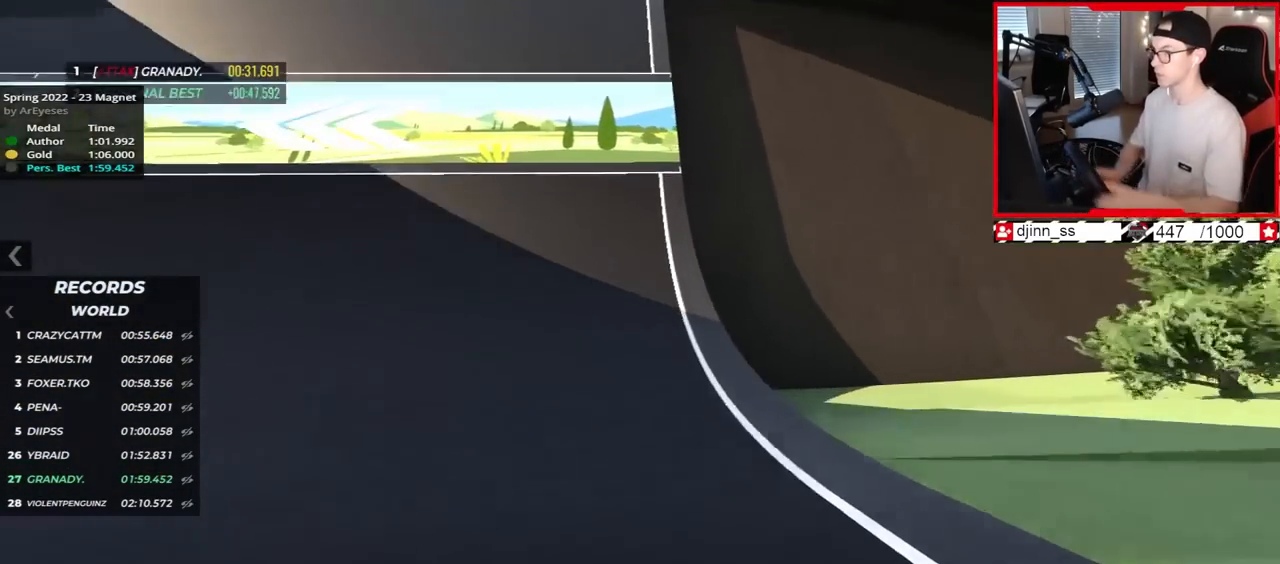
{"keys": ["left", "up"], "events": [[17, "left", "down"], [200, "left", "up"], [233, "right", "down"], [300, "right", "up"], [433, "left", "down"]]}
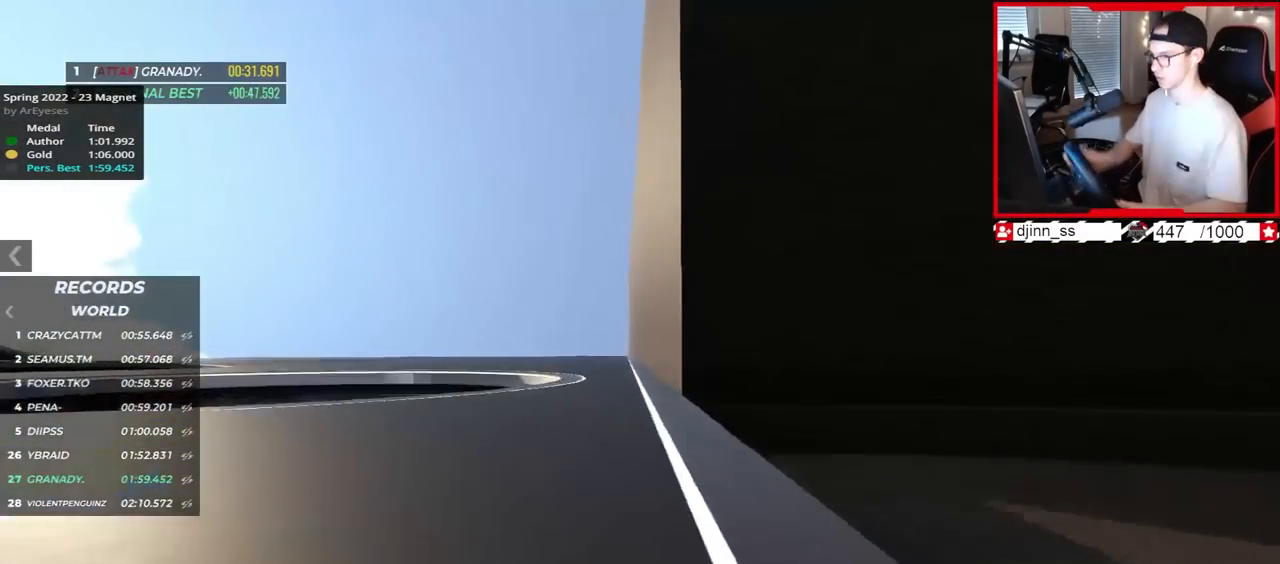
{"keys": ["left", "up"], "events": []}
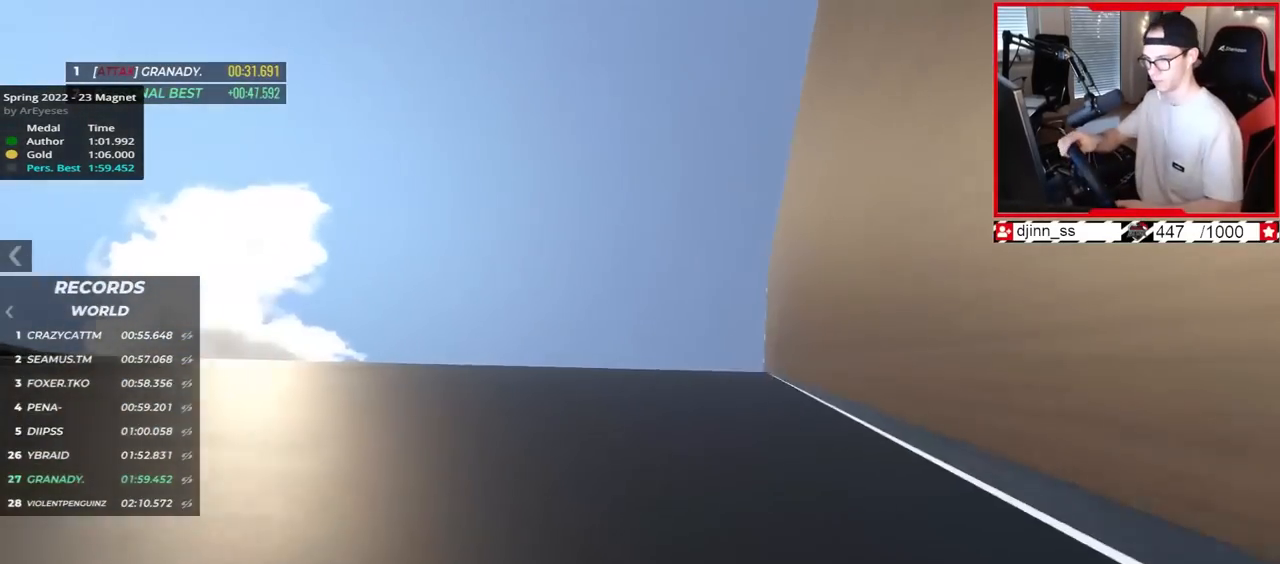
{"keys": ["left", "up"], "events": []}
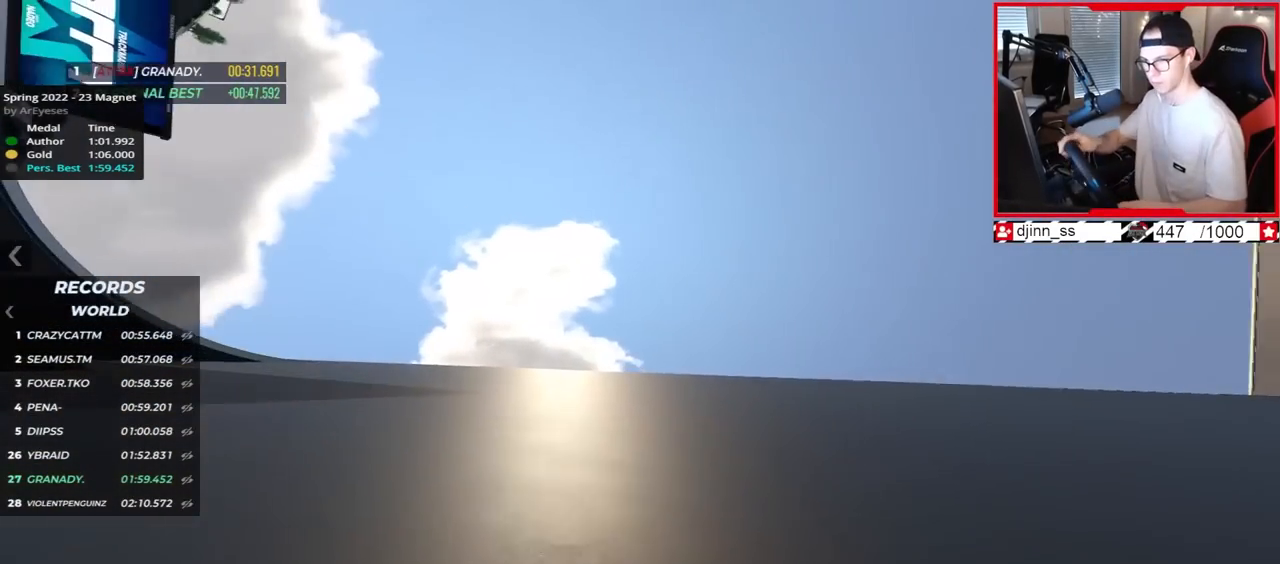
{"keys": ["left", "up"], "events": []}
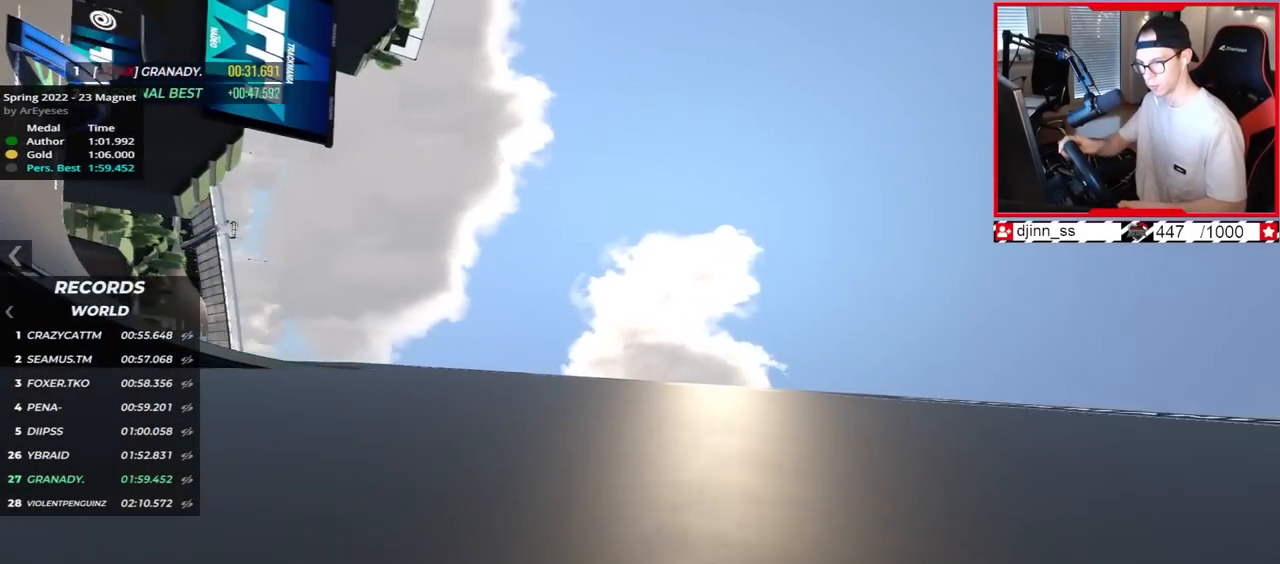
{"keys": ["left", "up"], "events": []}
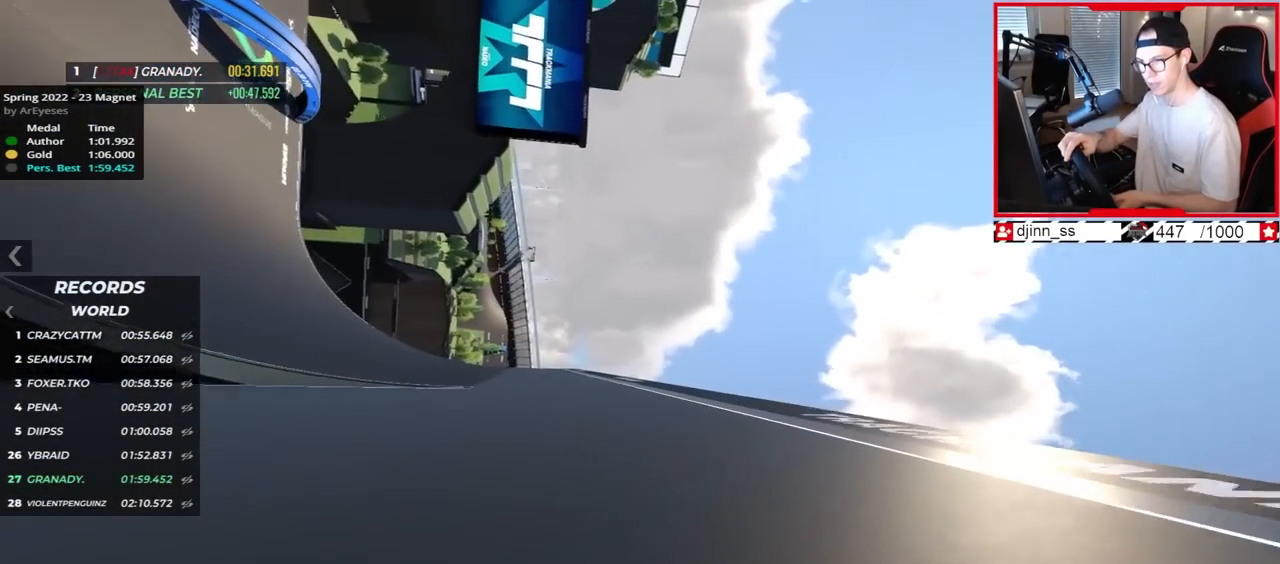
{"keys": ["left"], "events": [[33, "up", "up"]]}
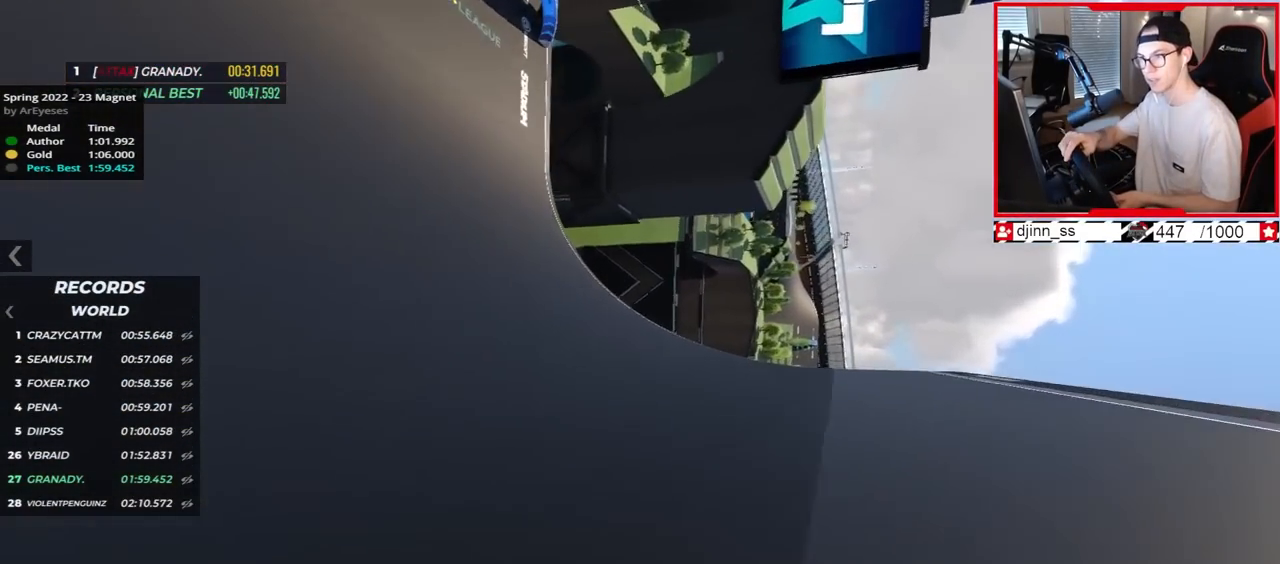
{"keys": ["left", "up"], "events": [[183, "up", "down"]]}
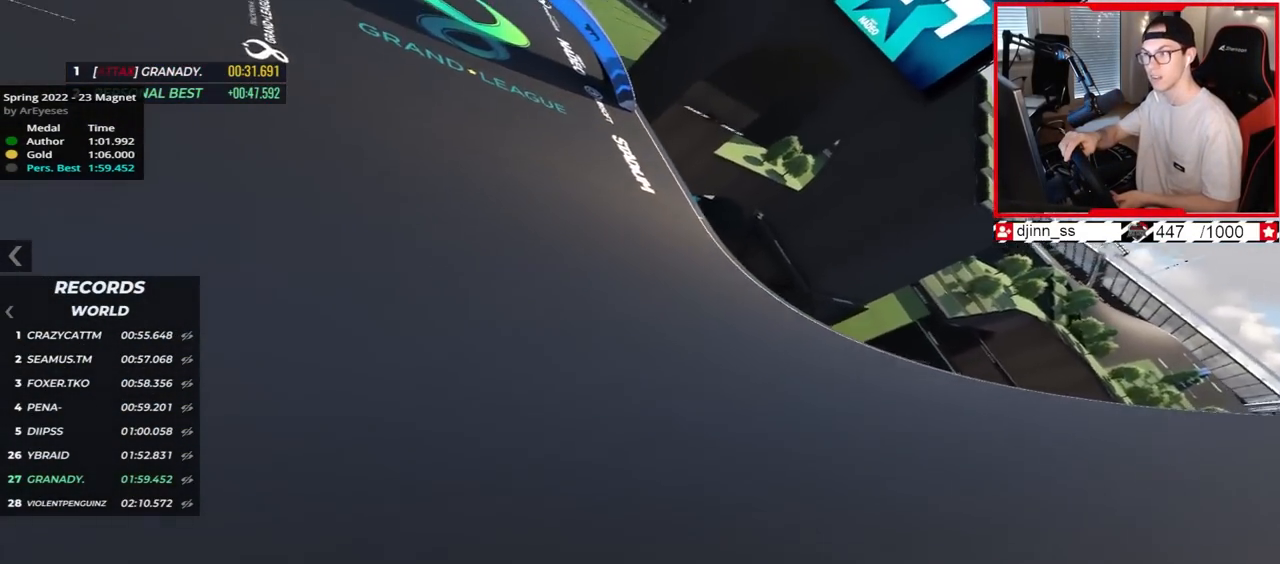
{"keys": ["left", "up"], "events": [[233, "up", "up"], [333, "up", "down"]]}
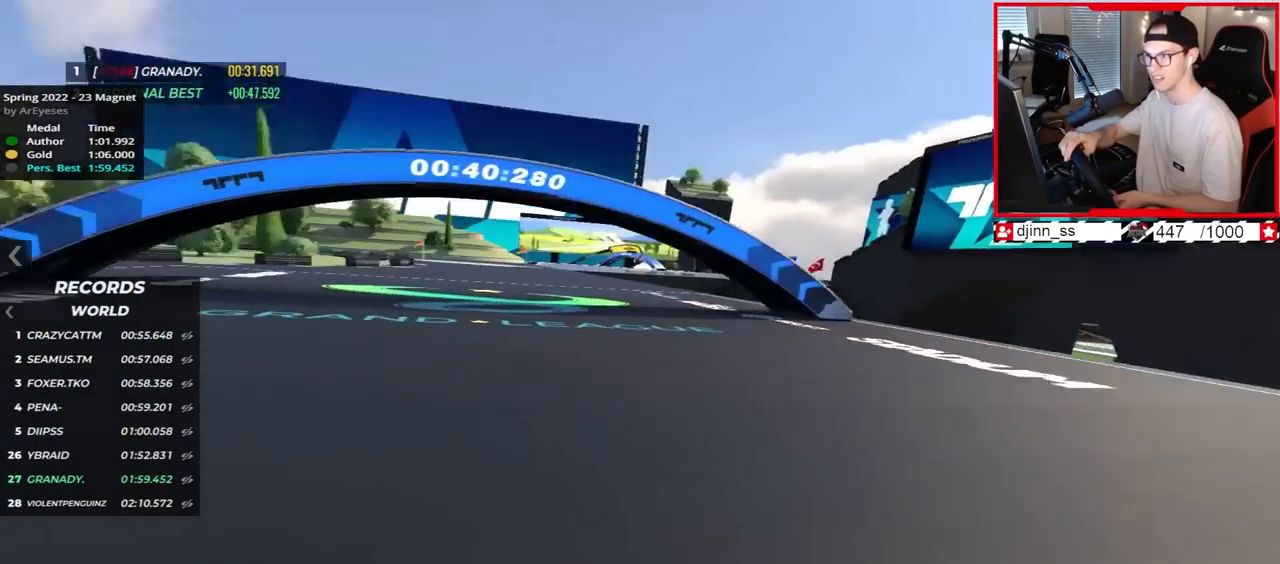
{"keys": ["up"], "events": [[217, "left", "up"], [283, "right", "down"], [450, "right", "up"]]}
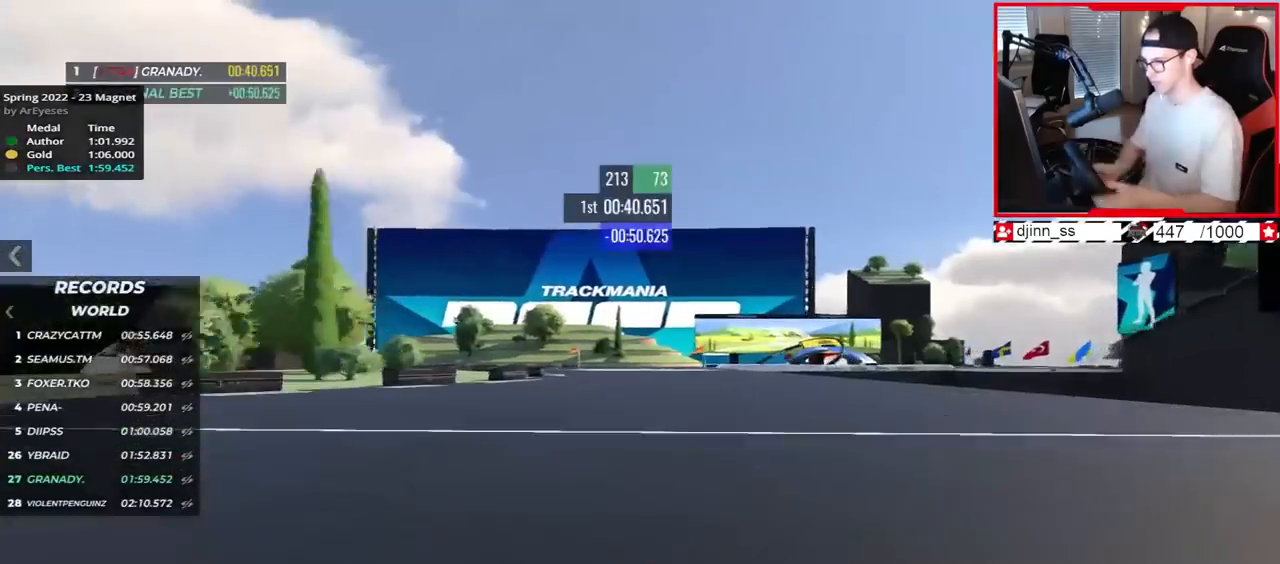
{"keys": ["left", "up"], "events": [[33, "left", "down"]]}
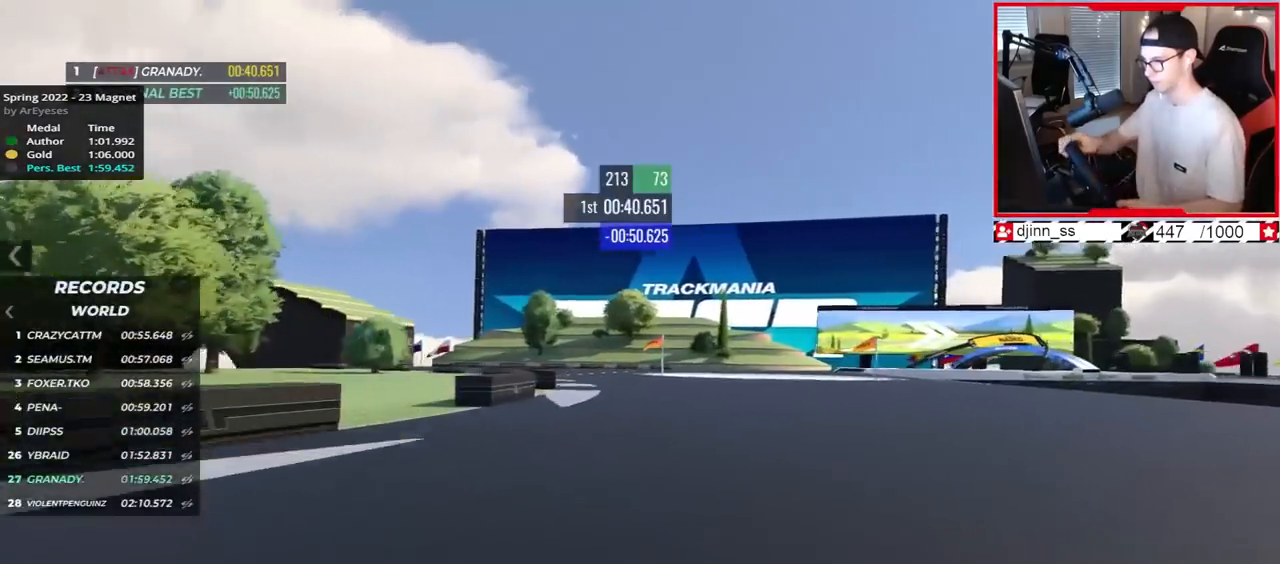
{"keys": ["right", "up"], "events": [[133, "left", "up"], [150, "right", "down"]]}
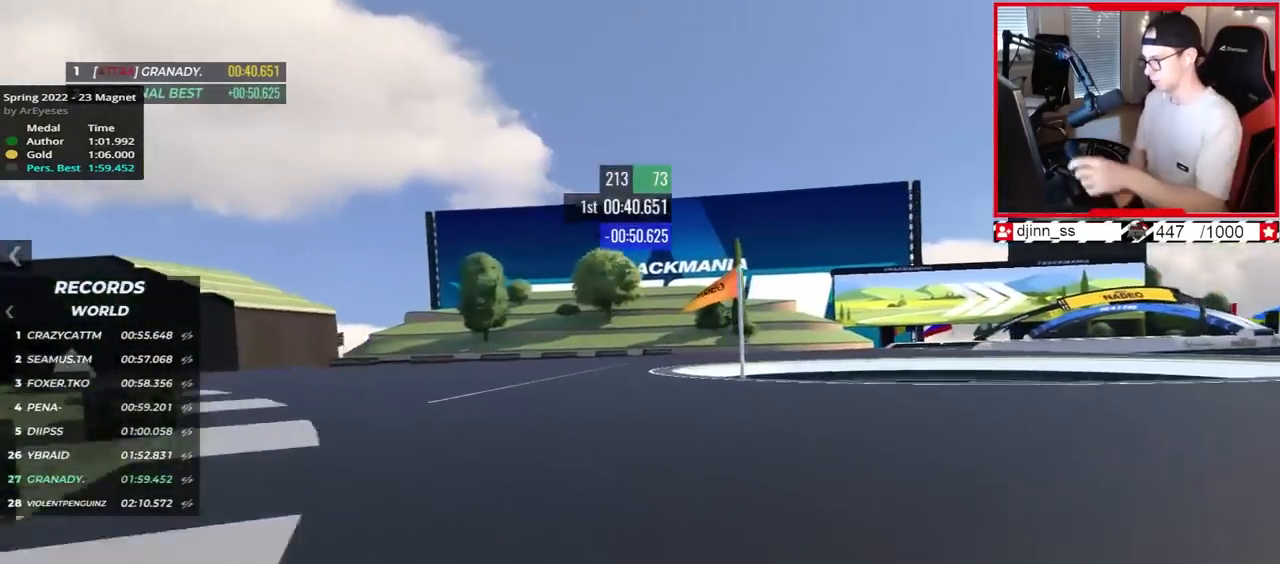
{"keys": ["up"], "events": [[133, "right", "up"], [167, "left", "down"], [467, "left", "up"]]}
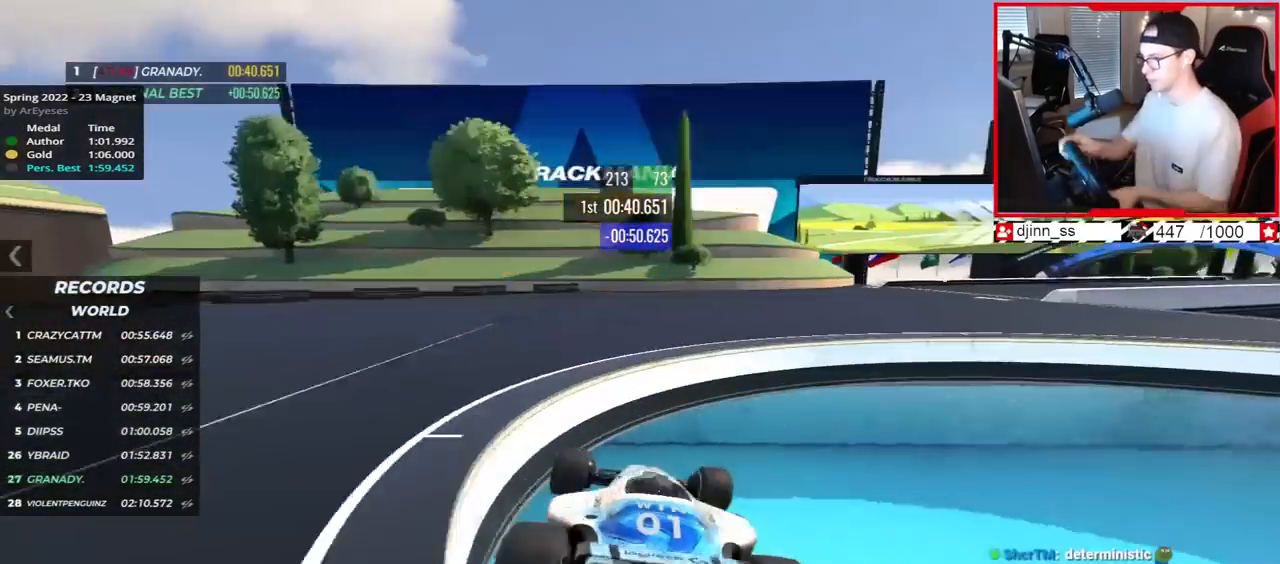
{"keys": ["up"], "events": [[100, "right", "down"], [367, "right", "up"]]}
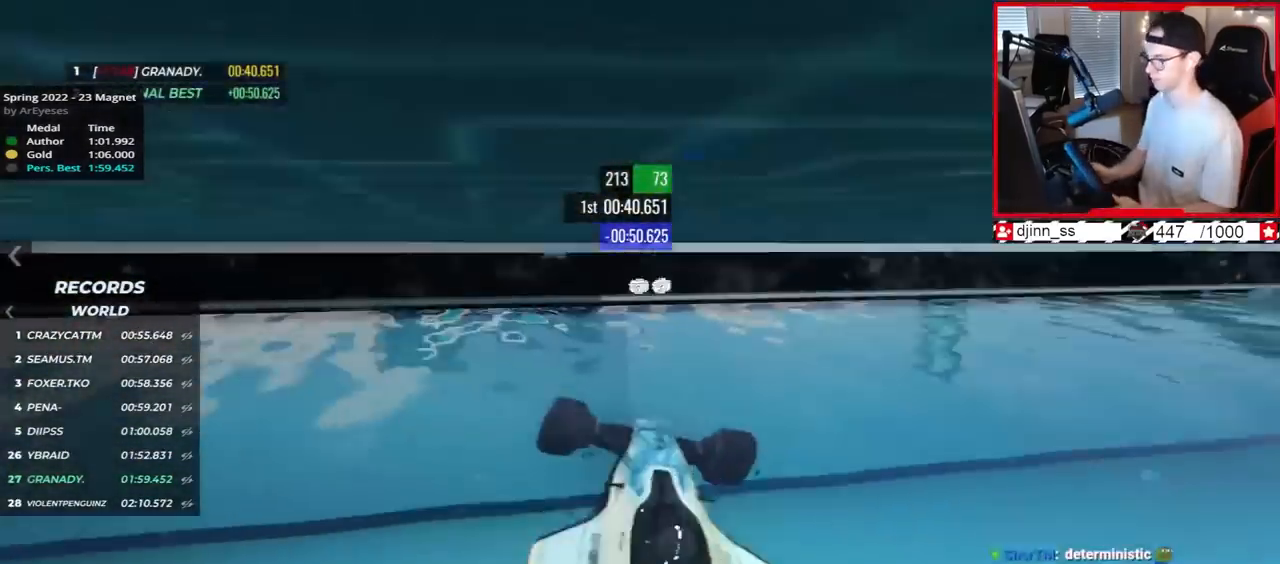
{"keys": ["right", "up"], "events": [[217, "right", "down"]]}
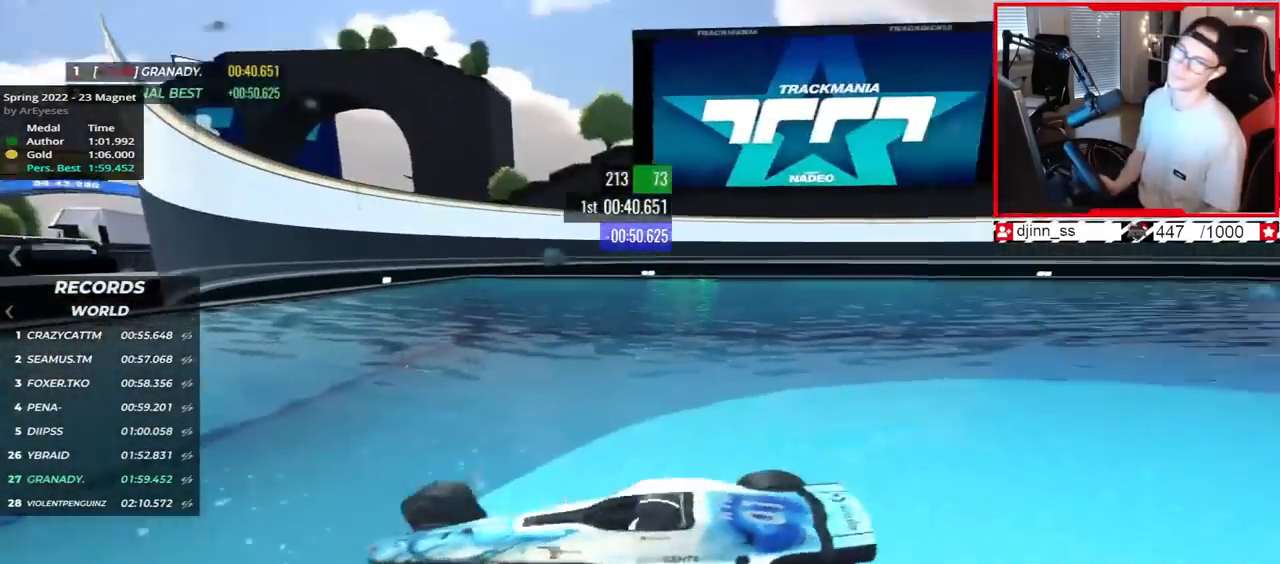
{"keys": []}
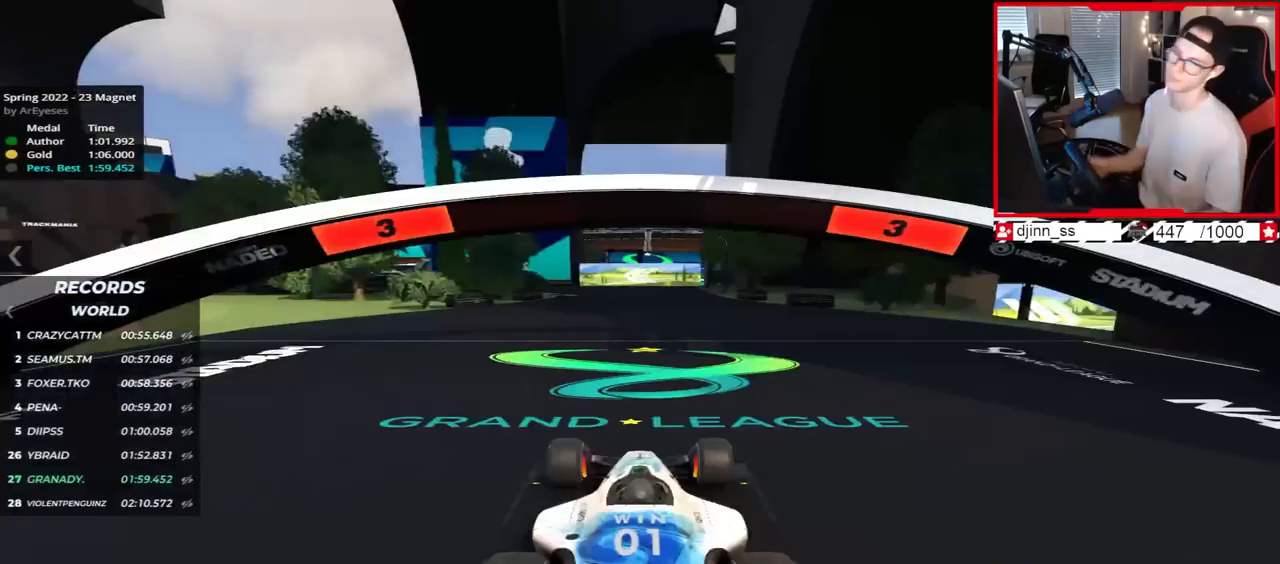
{"keys": [], "events": []}